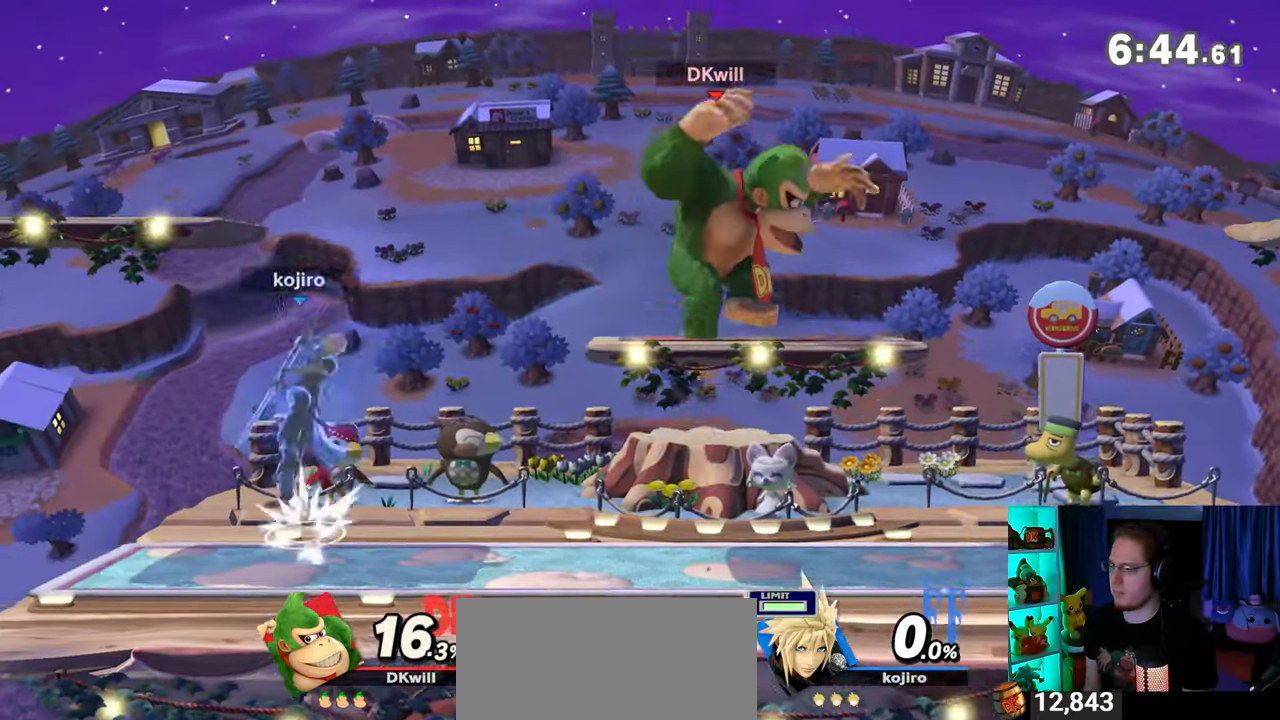
Gameplay with a controller (Nintendo layout); each line is a JSON object with the inputs held at the frame after it. "events" lists button and stick changes between this image and that frame as [ms after this image, input, new state], when the widget could be followed in between. Not read: L3 R3.
{"buttons": [], "left_stick": "center", "right_stick": "left", "events": [[33, "left_stick", "down-left"], [133, "right_stick", "left"], [217, "right_stick", "center"], [350, "left_stick", "center"], [500, "right_stick", "left"]]}
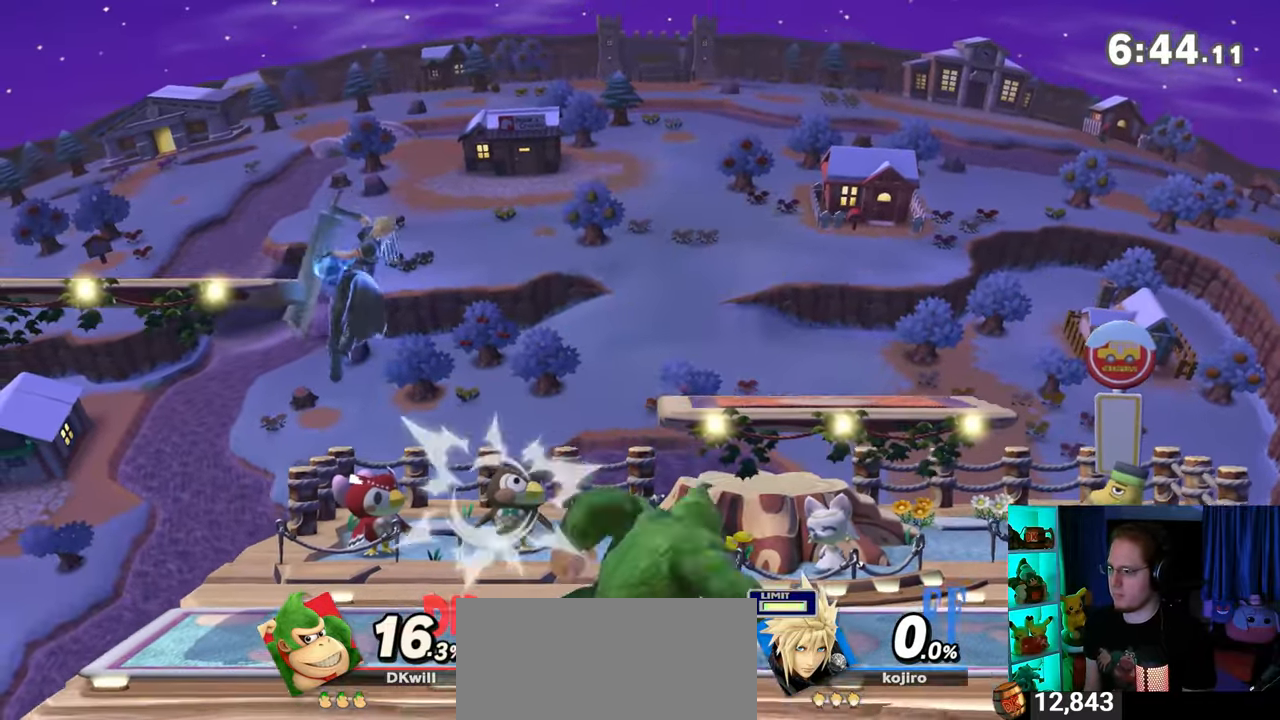
{"buttons": ["Y"], "left_stick": "center", "right_stick": "center", "events": [[100, "right_stick", "center"], [167, "Y", "down"]]}
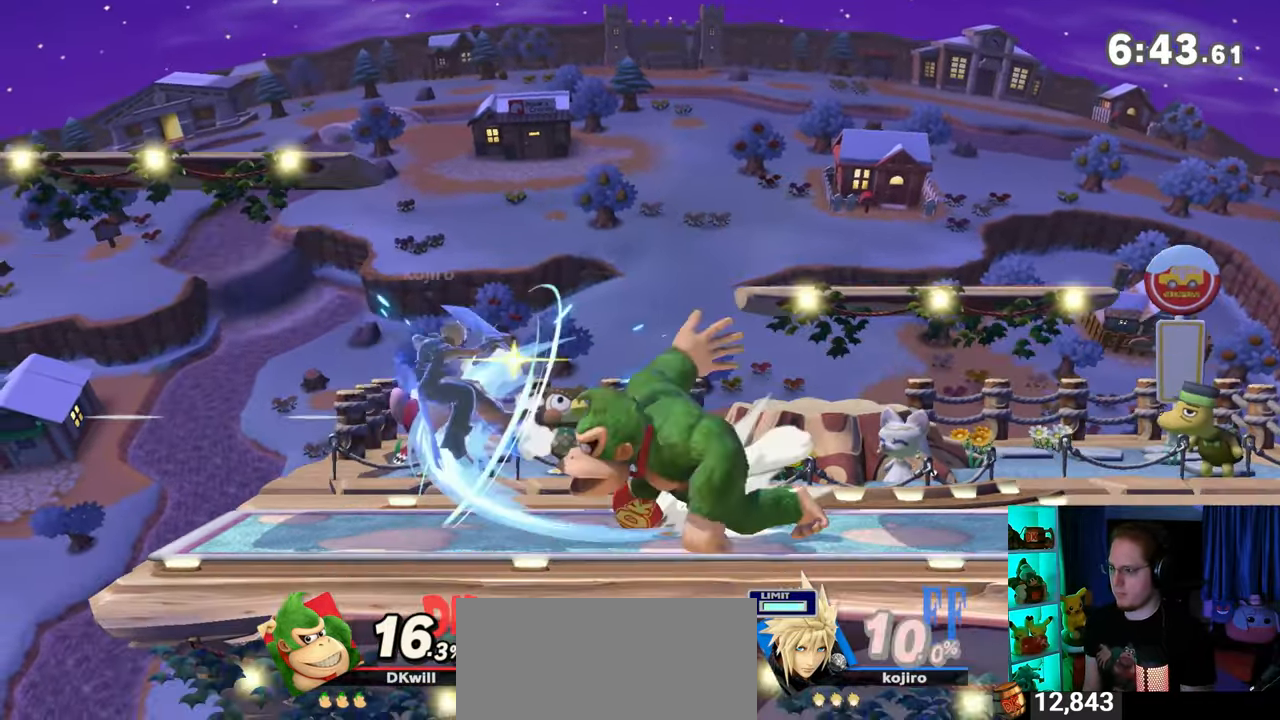
{"buttons": ["A"], "left_stick": "right", "right_stick": "center", "events": [[100, "Y", "up"], [233, "left_stick", "left"], [317, "Y", "down"], [350, "left_stick", "center"], [417, "A", "down"], [450, "Y", "up"], [483, "left_stick", "right"]]}
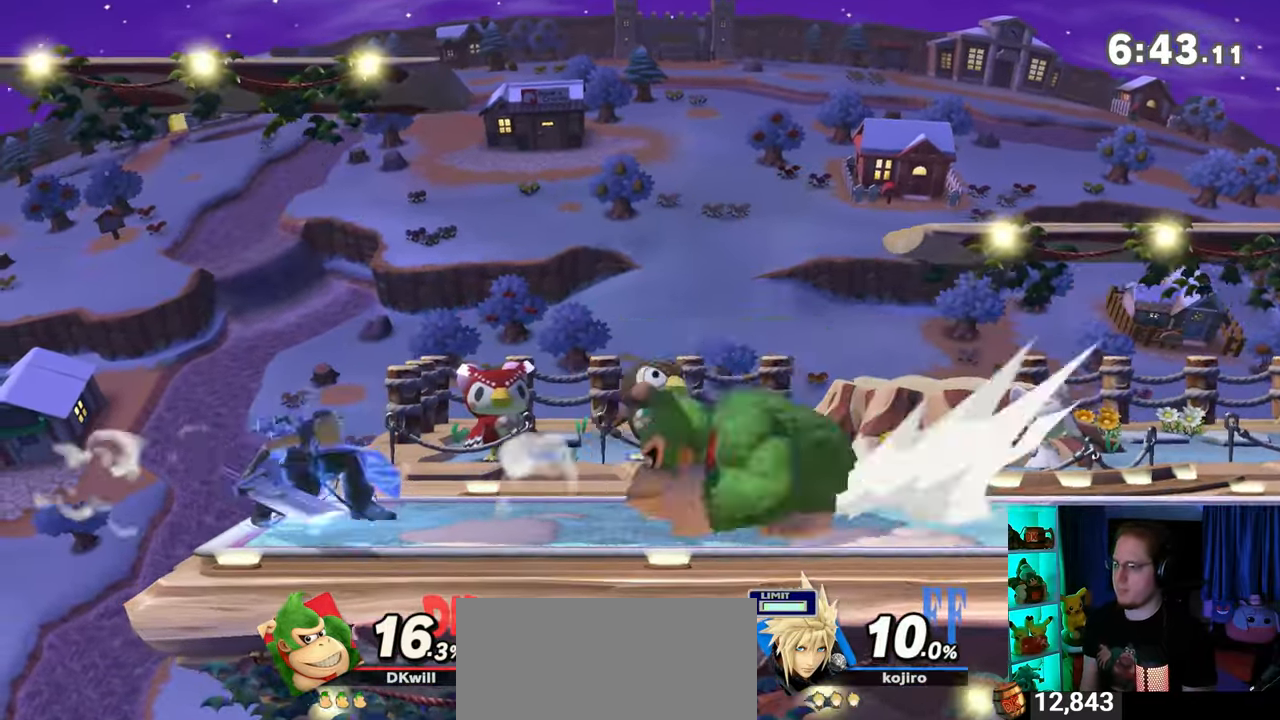
{"buttons": [], "left_stick": "center", "right_stick": "center", "events": [[283, "left_stick", "up-right"], [383, "A", "up"], [450, "left_stick", "center"]]}
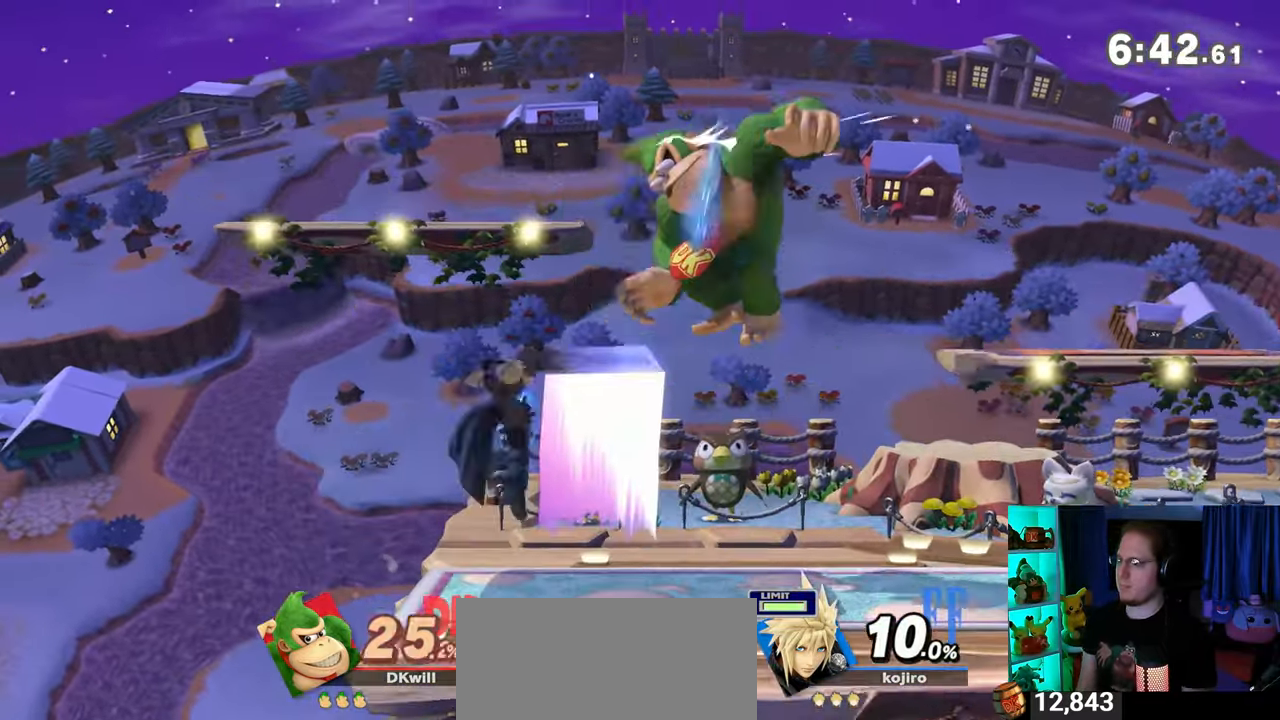
{"buttons": [], "left_stick": "up-right", "right_stick": "center", "events": [[167, "left_stick", "right"], [467, "left_stick", "up-right"]]}
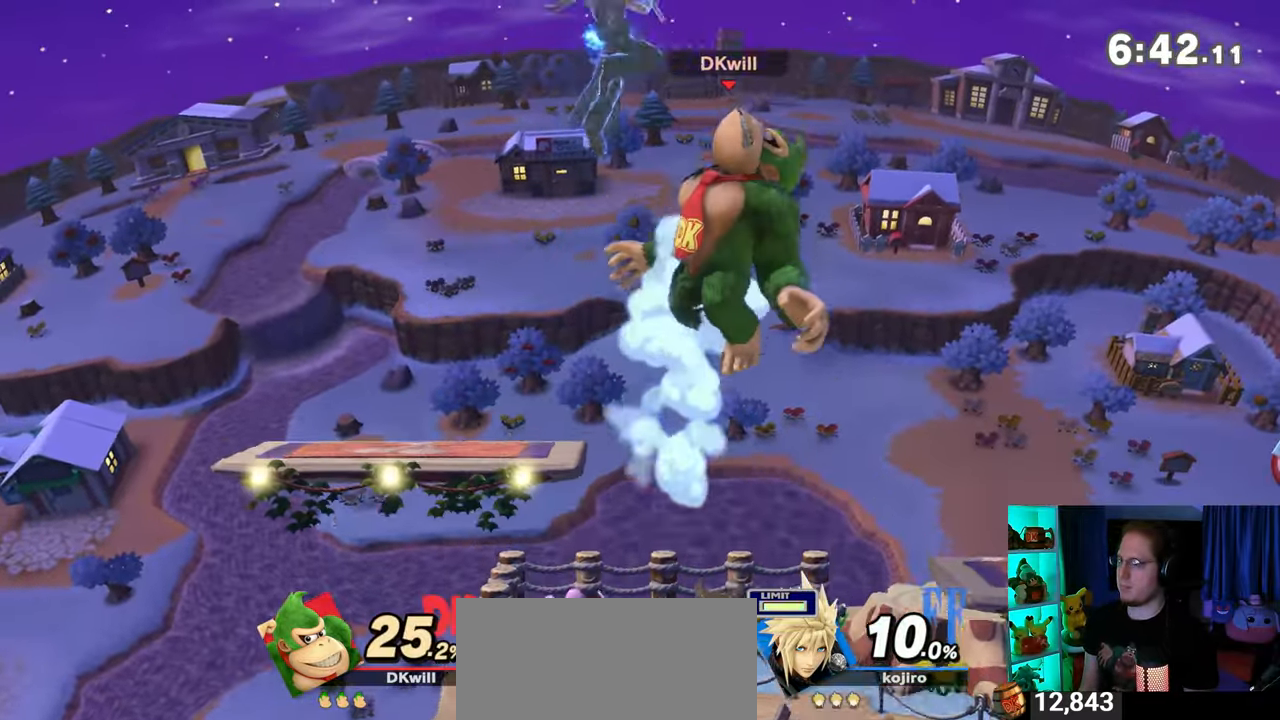
{"buttons": [], "left_stick": "right", "right_stick": "center", "events": [[67, "left_stick", "center"], [67, "right_stick", "up"], [133, "left_stick", "down-right"], [133, "right_stick", "center"], [200, "left_stick", "right"]]}
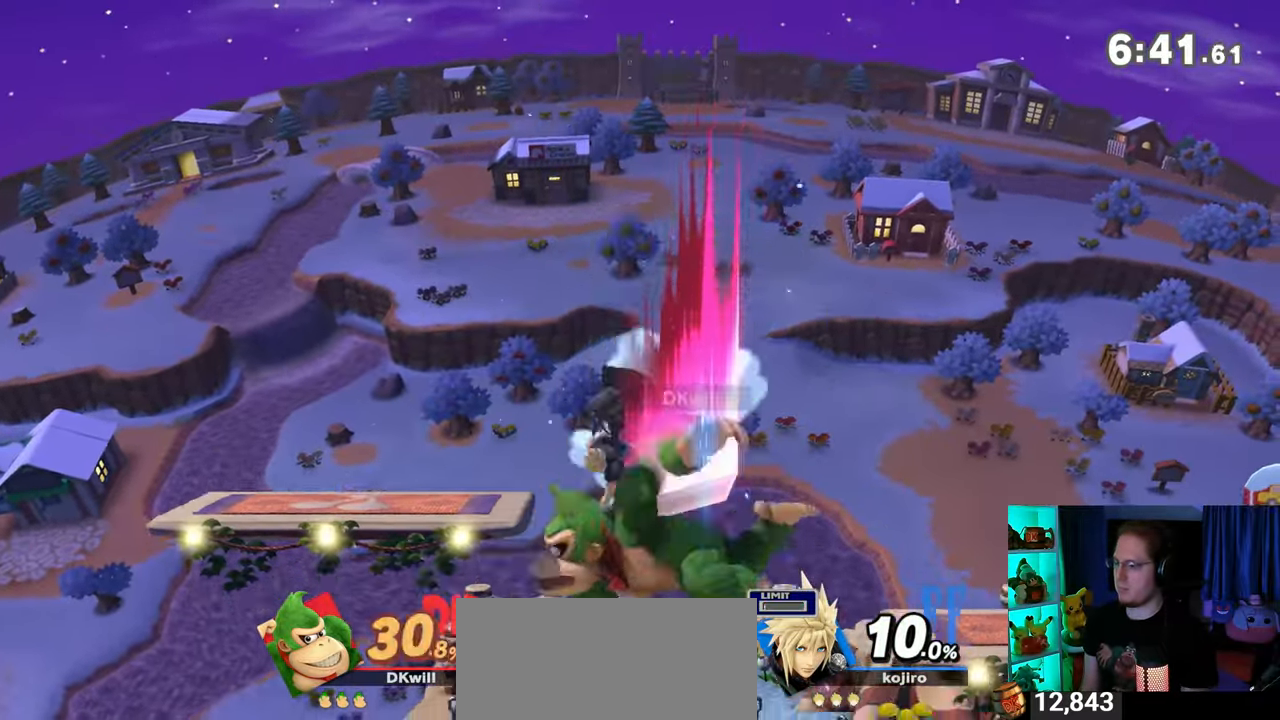
{"buttons": [], "left_stick": "center", "right_stick": "center", "events": [[67, "left_stick", "center"]]}
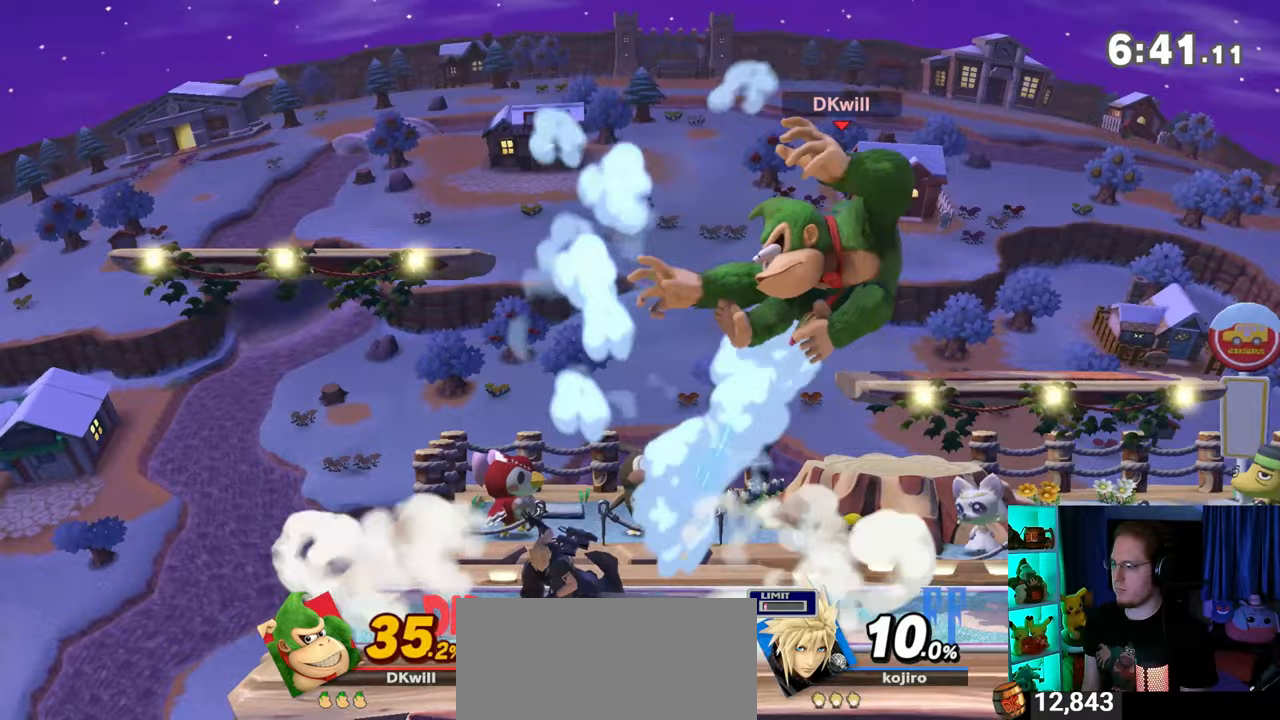
{"buttons": ["R1"], "left_stick": "center", "right_stick": "center", "events": [[167, "X", "down"], [283, "X", "up"], [417, "R1", "down"]]}
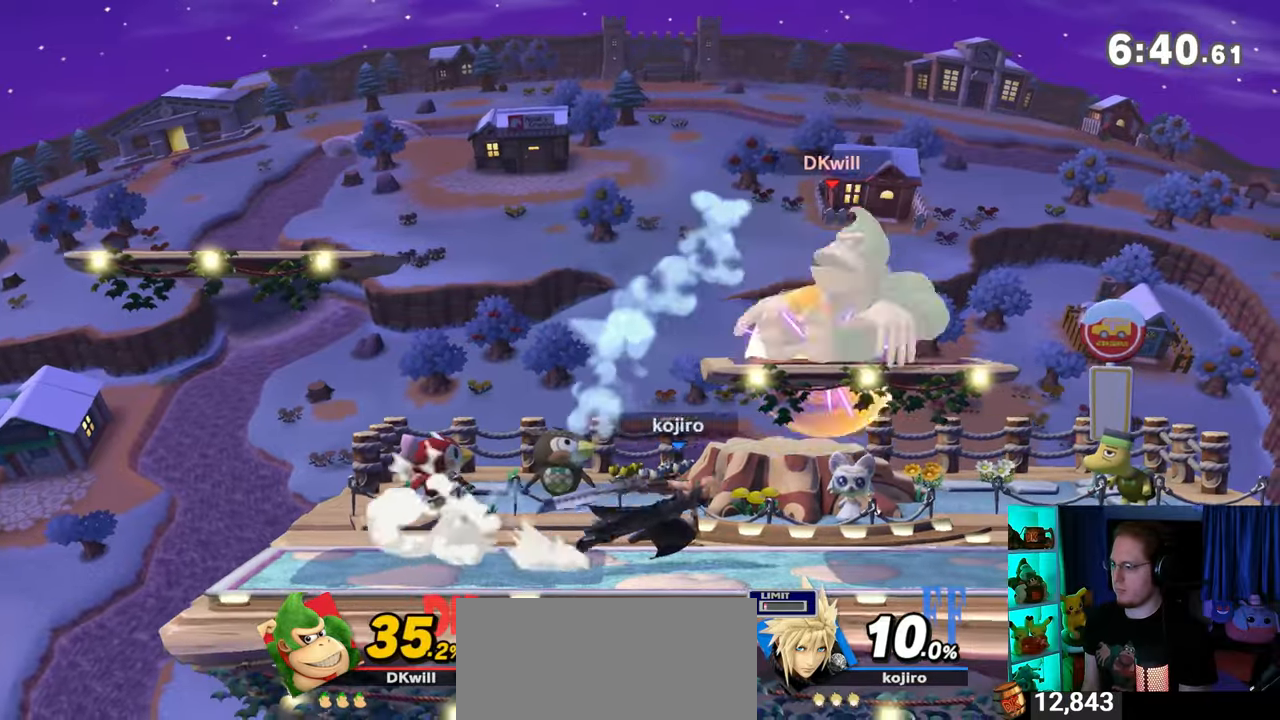
{"buttons": ["R1"], "left_stick": "center", "right_stick": "center", "events": []}
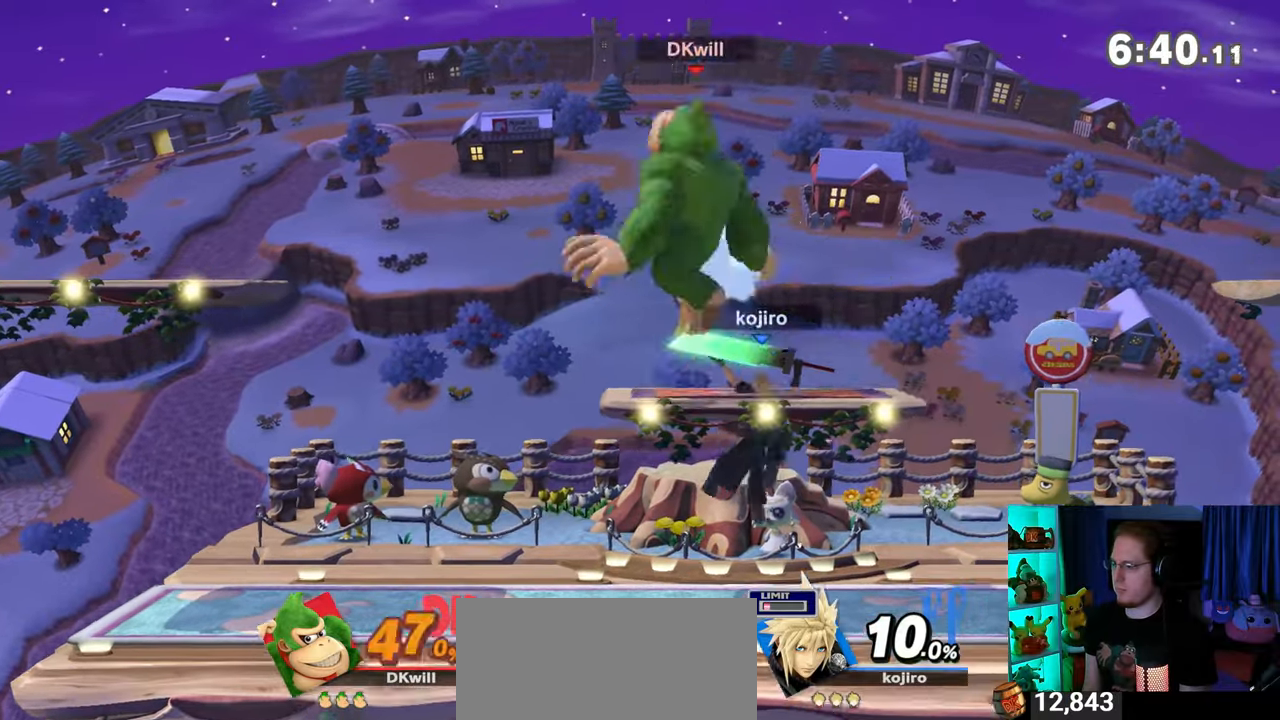
{"buttons": [], "left_stick": "up-left", "right_stick": "center", "events": [[83, "R1", "up"], [350, "Y", "down"], [417, "Y", "up"], [450, "left_stick", "up-left"]]}
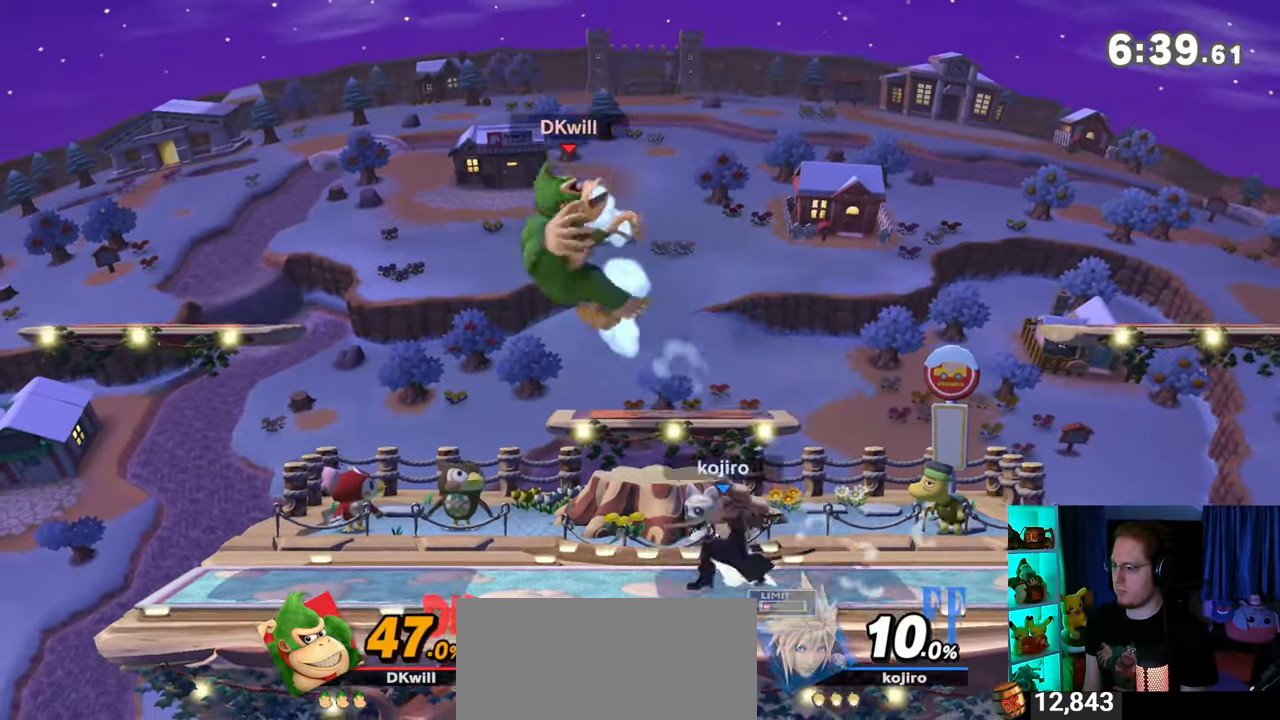
{"buttons": [], "left_stick": "down-left", "right_stick": "center", "events": [[350, "left_stick", "down-left"]]}
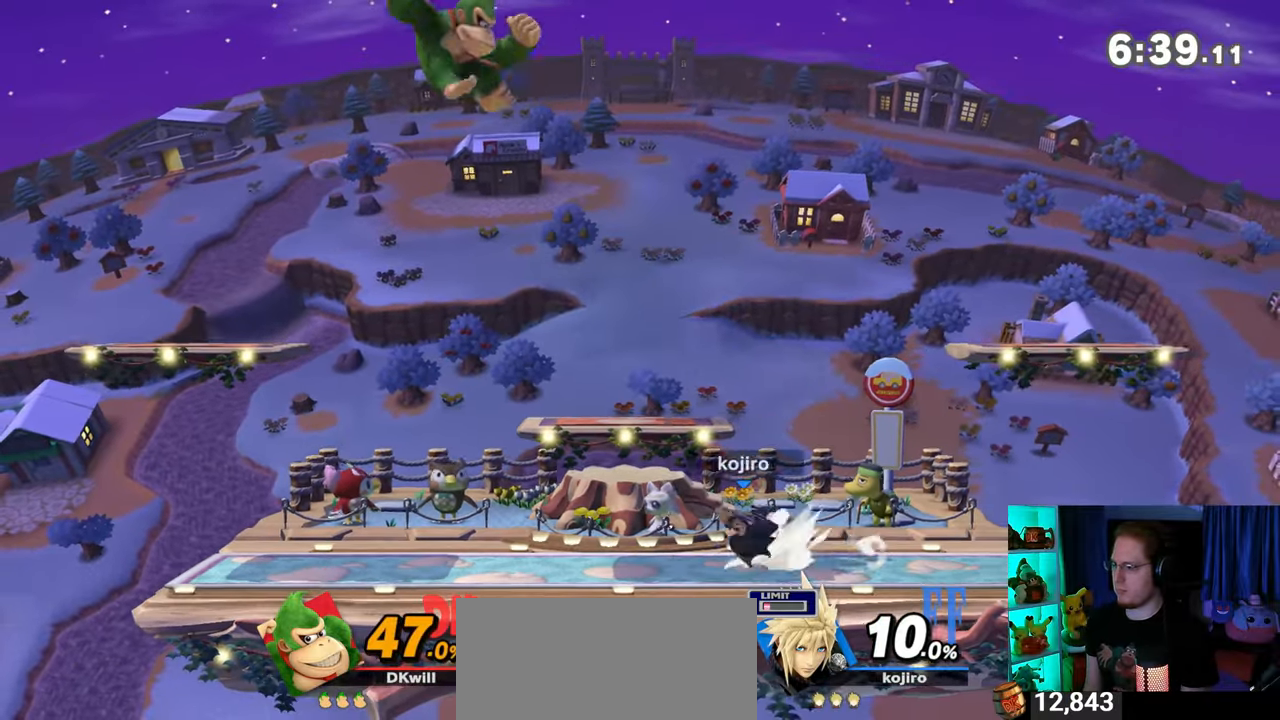
{"buttons": ["R1"], "left_stick": "center", "right_stick": "center", "events": [[133, "left_stick", "center"], [183, "B", "down"], [250, "B", "up"], [483, "R1", "down"]]}
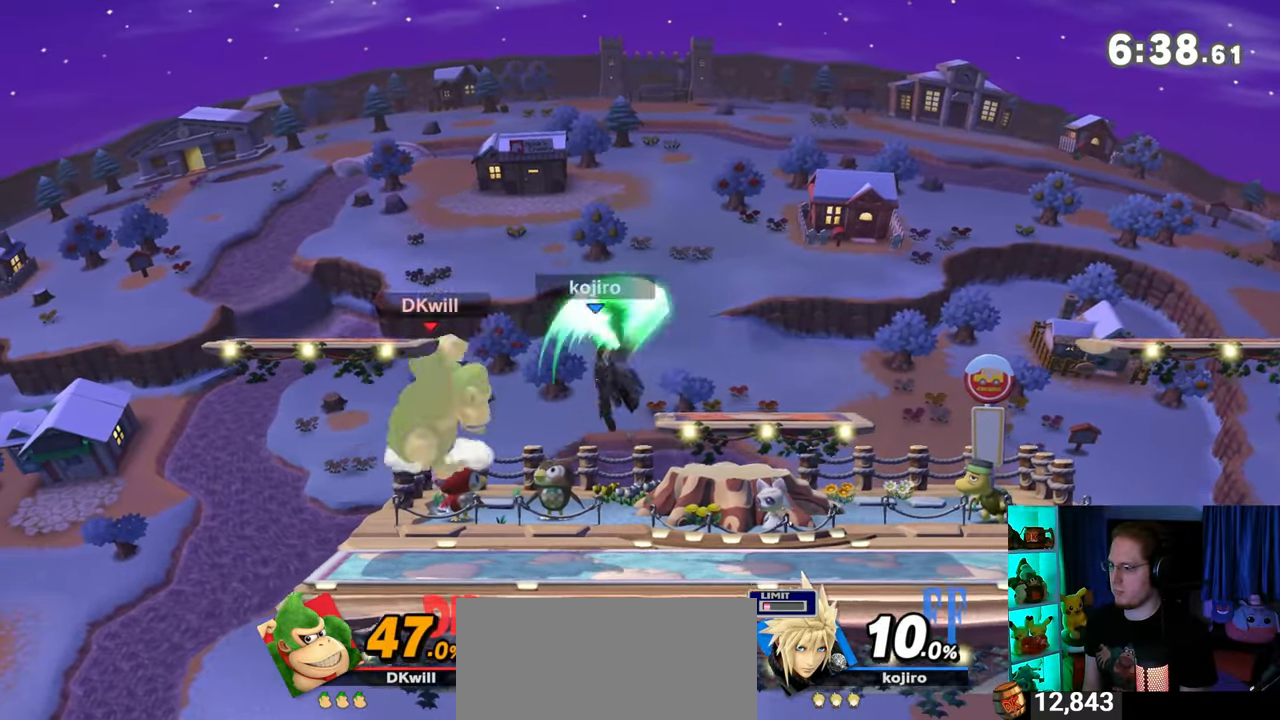
{"buttons": ["R1"], "left_stick": "center", "right_stick": "center", "events": [[350, "A", "down"], [500, "A", "up"]]}
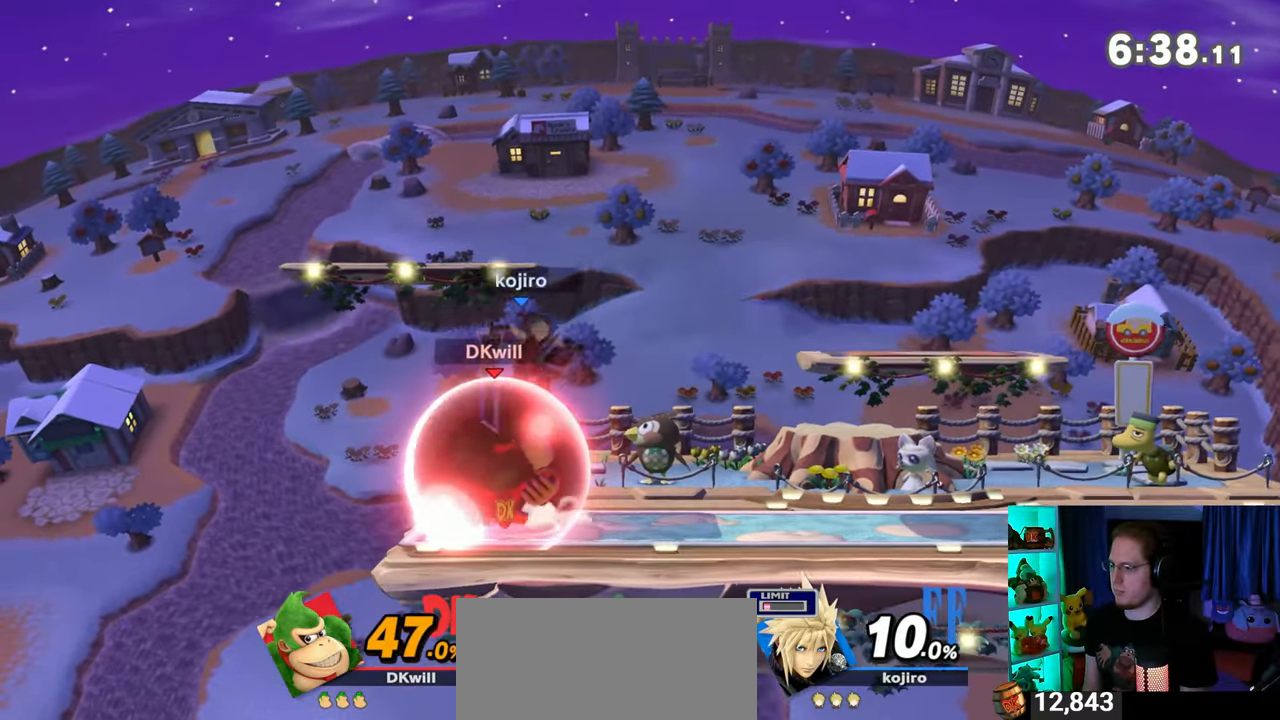
{"buttons": ["R1"], "left_stick": "center", "right_stick": "center", "events": [[33, "left_stick", "left"], [467, "left_stick", "center"]]}
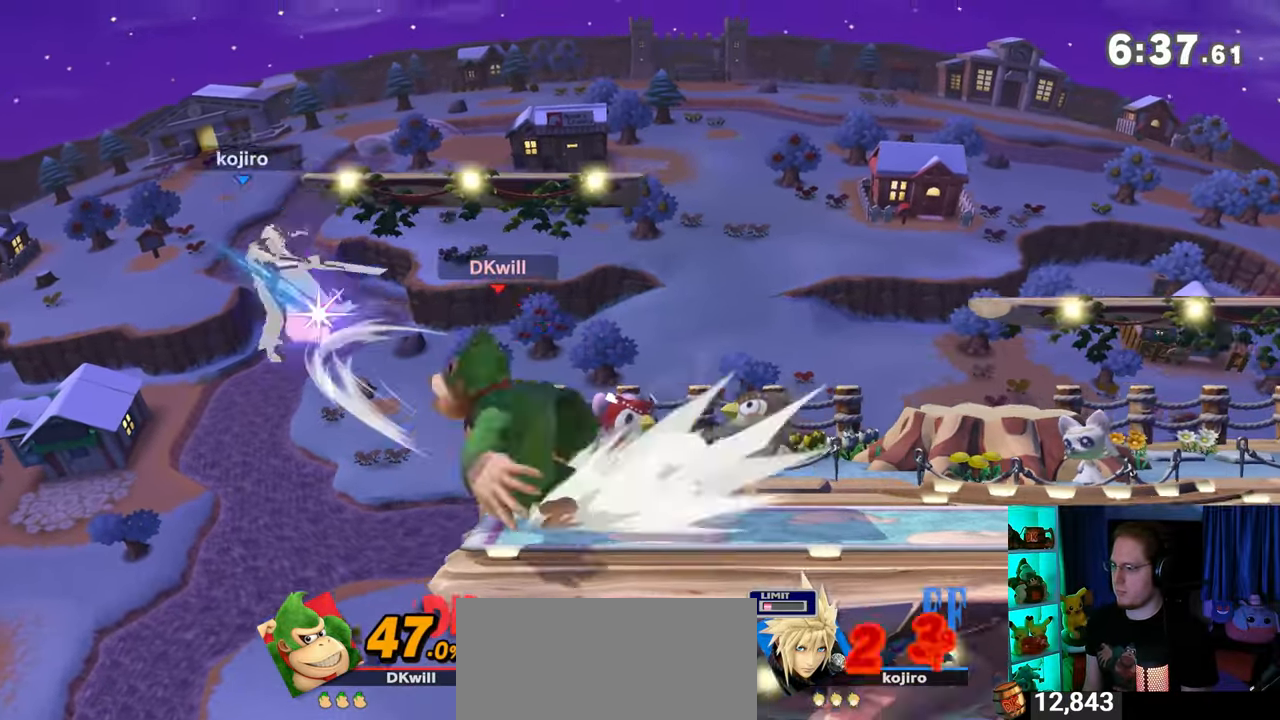
{"buttons": [], "left_stick": "down", "right_stick": "center", "events": [[67, "R1", "up"], [250, "left_stick", "left"], [483, "left_stick", "down"]]}
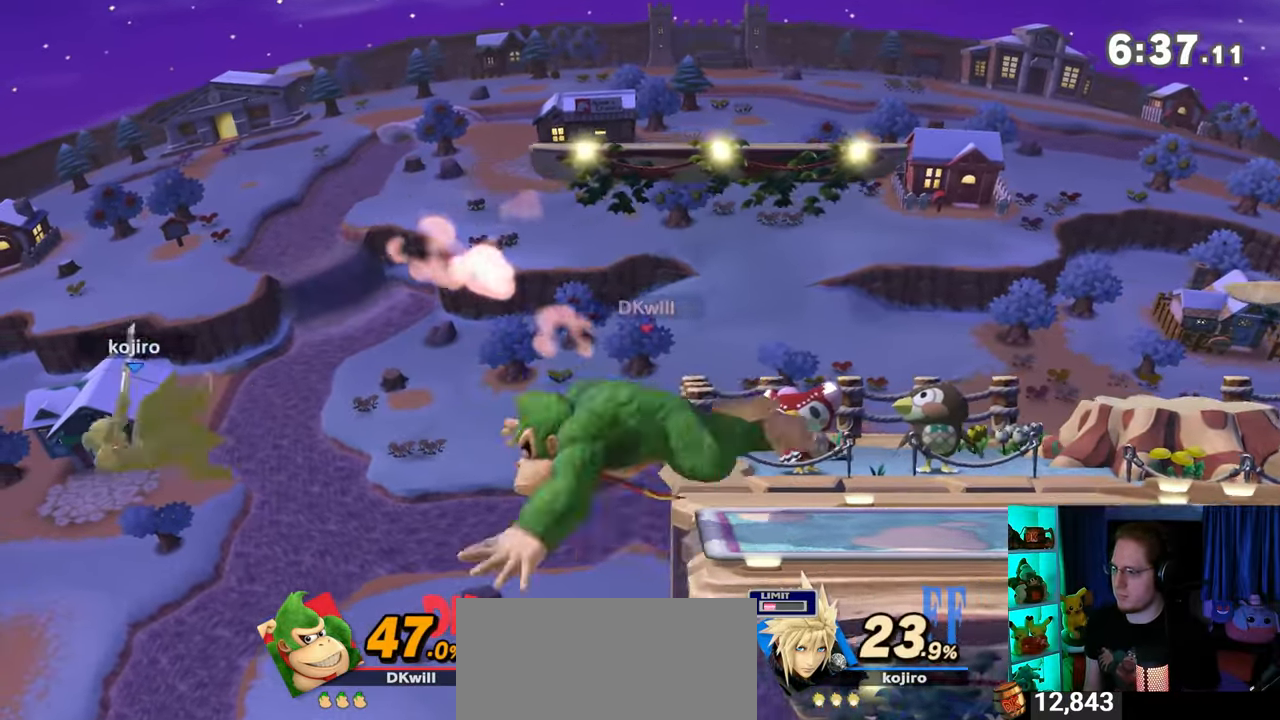
{"buttons": [], "left_stick": "up-left", "right_stick": "center", "events": [[17, "left_stick", "down-right"], [67, "Y", "down"], [67, "left_stick", "right"], [133, "Y", "up"], [417, "left_stick", "up-left"]]}
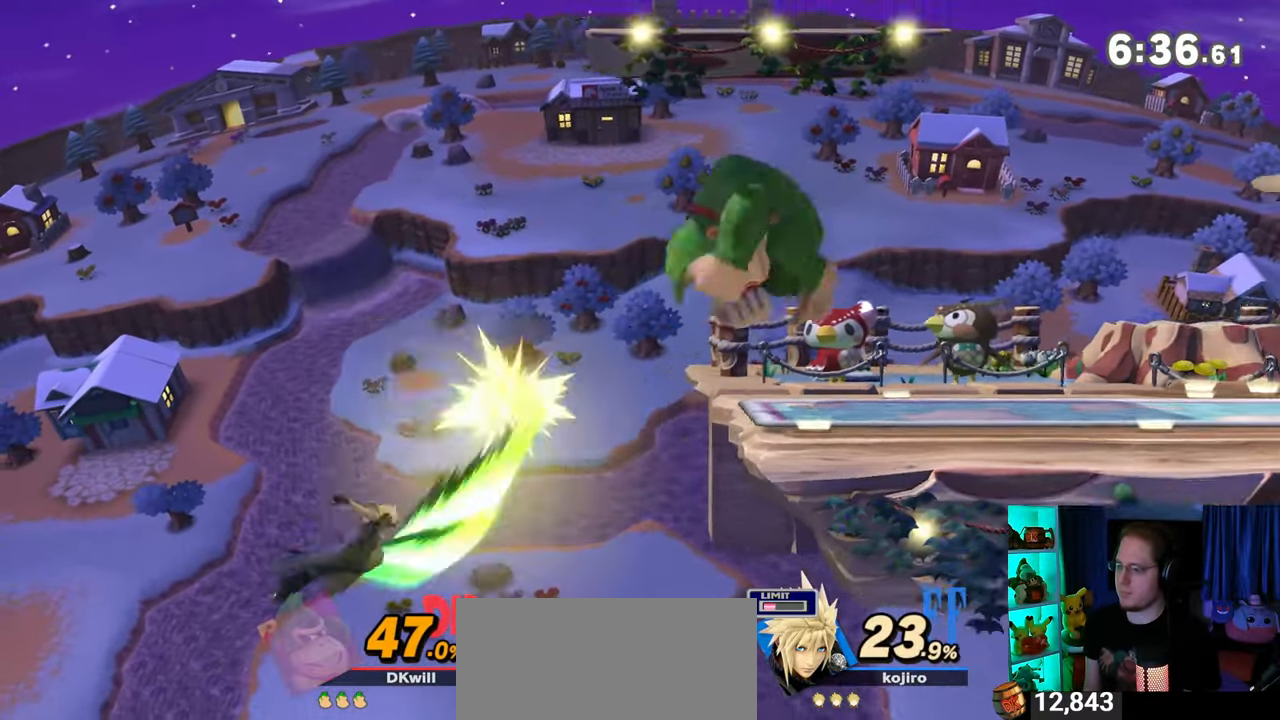
{"buttons": [], "left_stick": "center", "right_stick": "center", "events": [[67, "left_stick", "down-left"], [233, "left_stick", "center"]]}
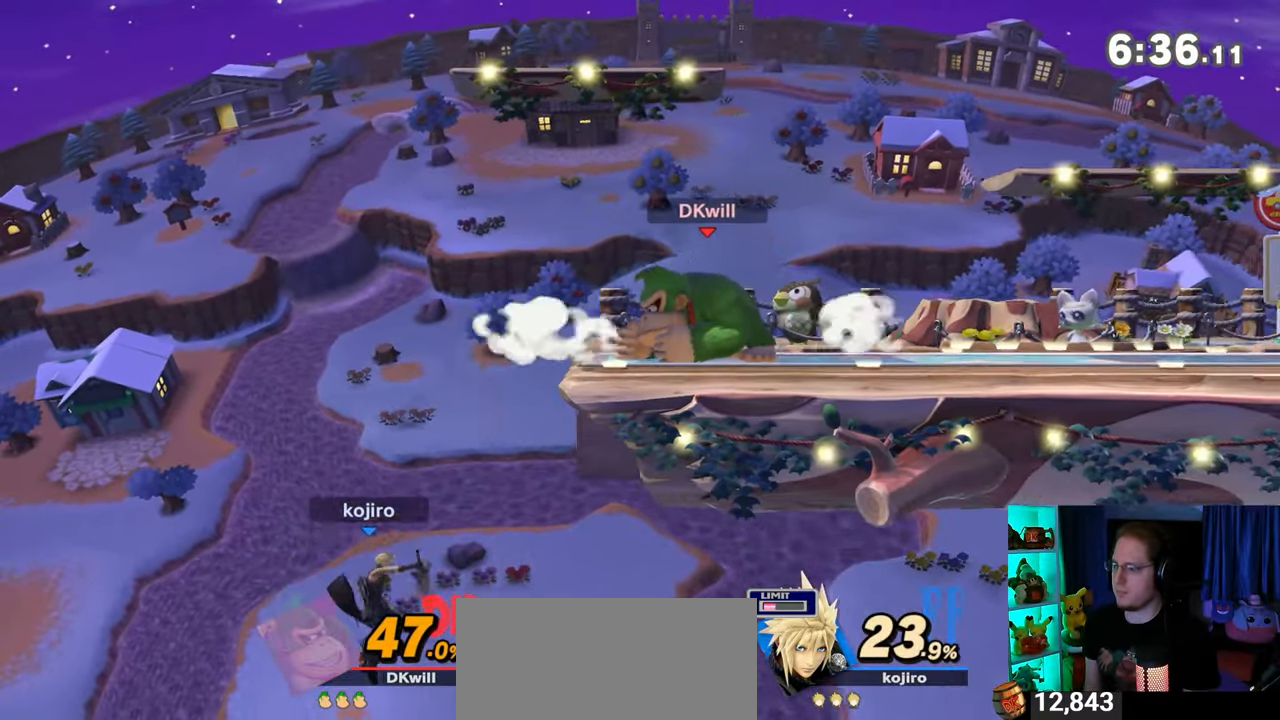
{"buttons": [], "left_stick": "up-right", "right_stick": "center", "events": [[33, "Y", "down"], [67, "Y", "up"], [250, "left_stick", "left"], [467, "left_stick", "up-right"]]}
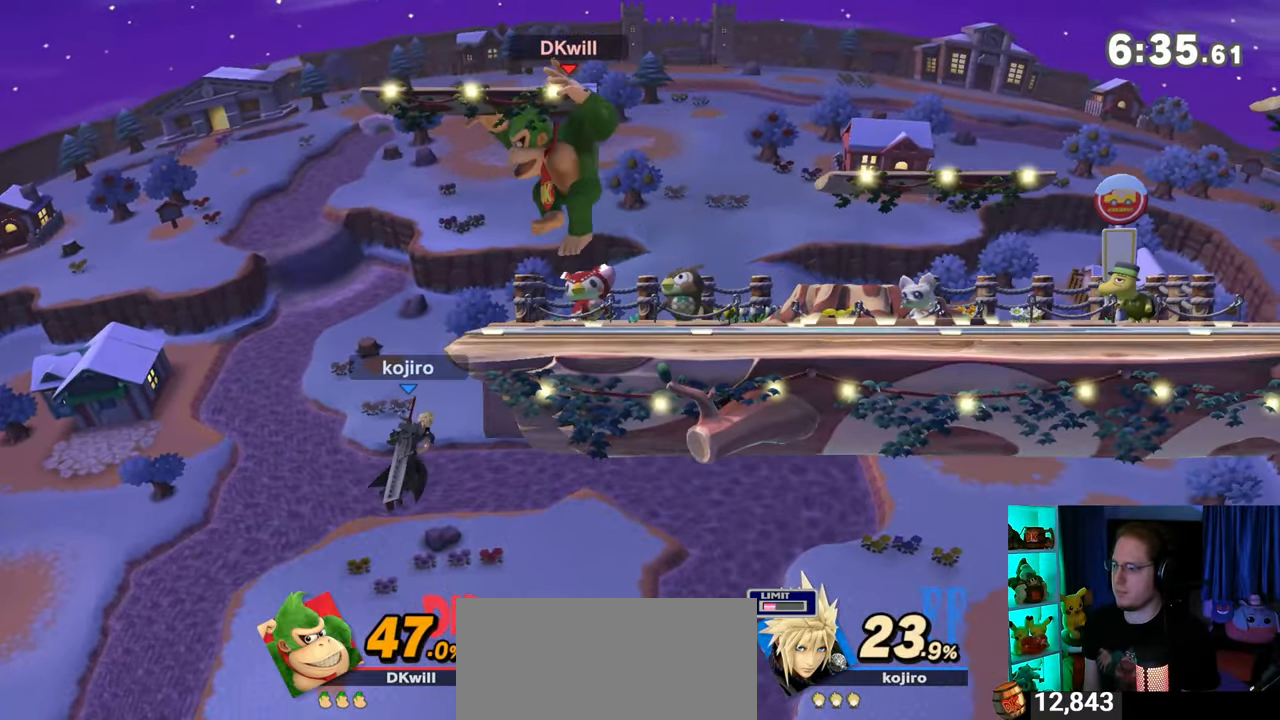
{"buttons": ["R1"], "left_stick": "center", "right_stick": "center", "events": [[283, "left_stick", "center"], [483, "R1", "down"]]}
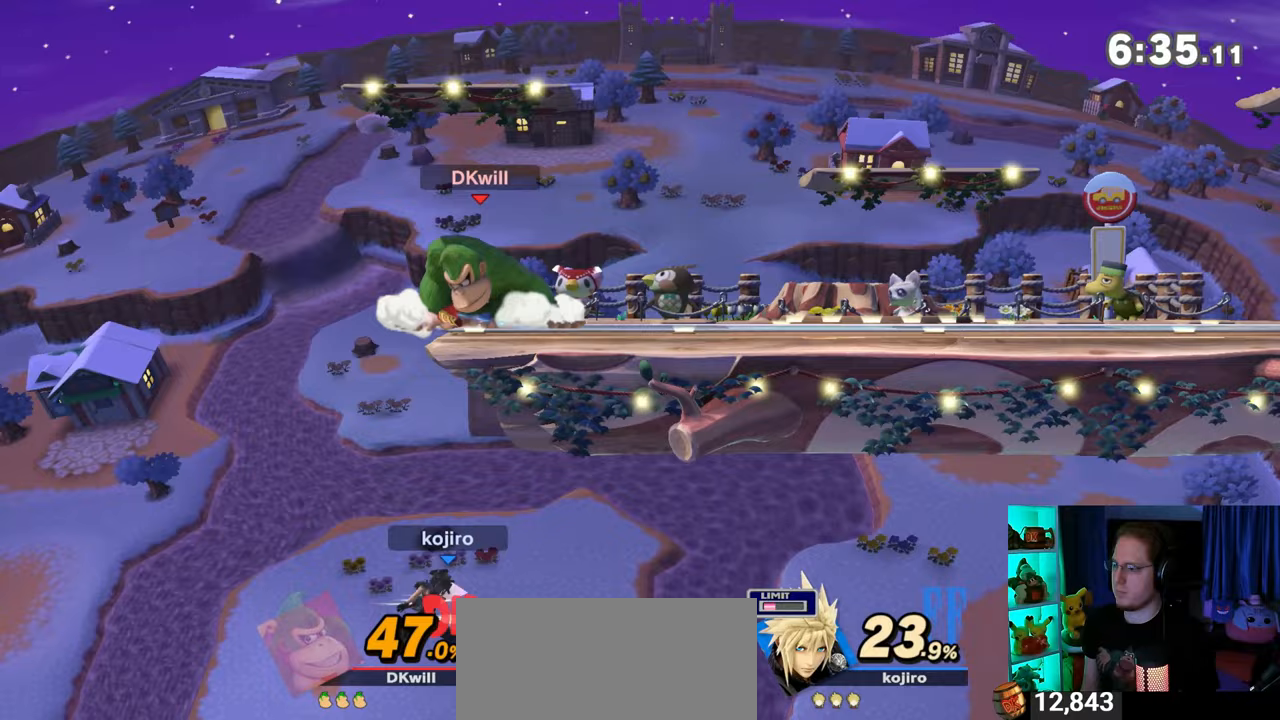
{"buttons": [], "left_stick": "right", "right_stick": "center", "events": [[250, "R1", "up"], [250, "Y", "down"], [283, "Y", "up"], [283, "left_stick", "right"]]}
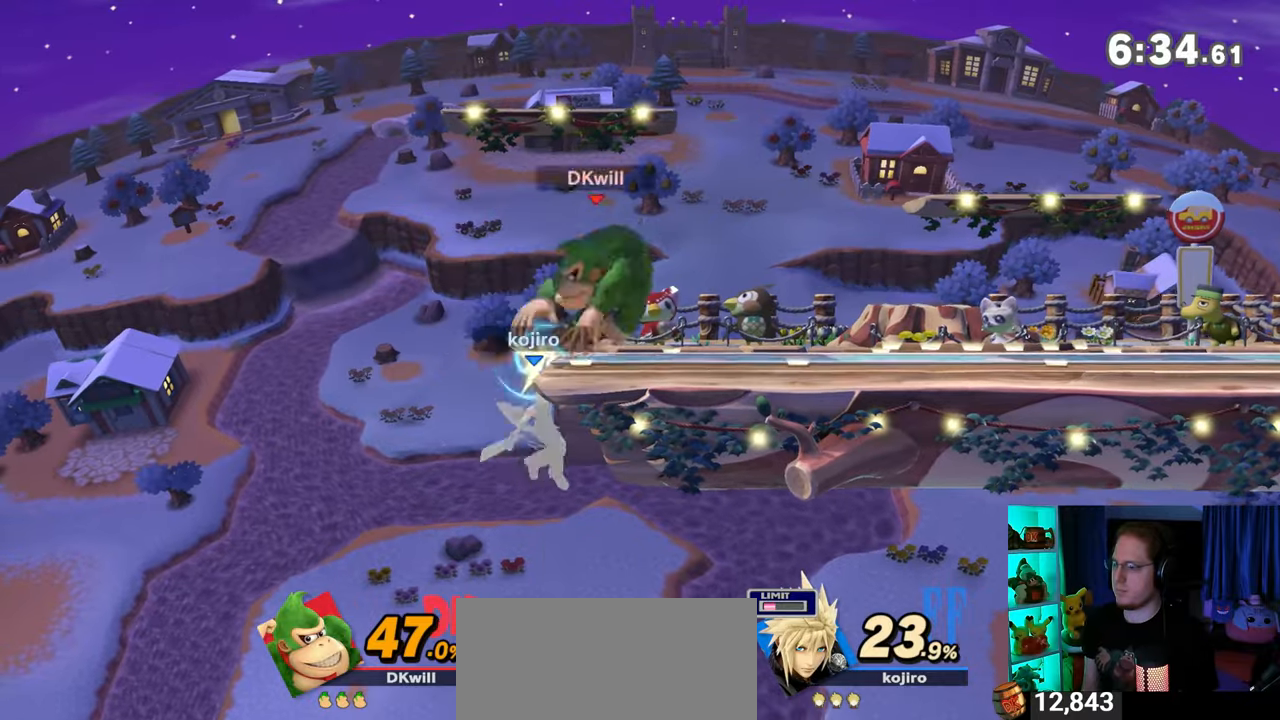
{"buttons": ["R1"], "left_stick": "center", "right_stick": "center", "events": [[167, "left_stick", "center"], [200, "B", "down"], [250, "B", "up"], [500, "R1", "down"]]}
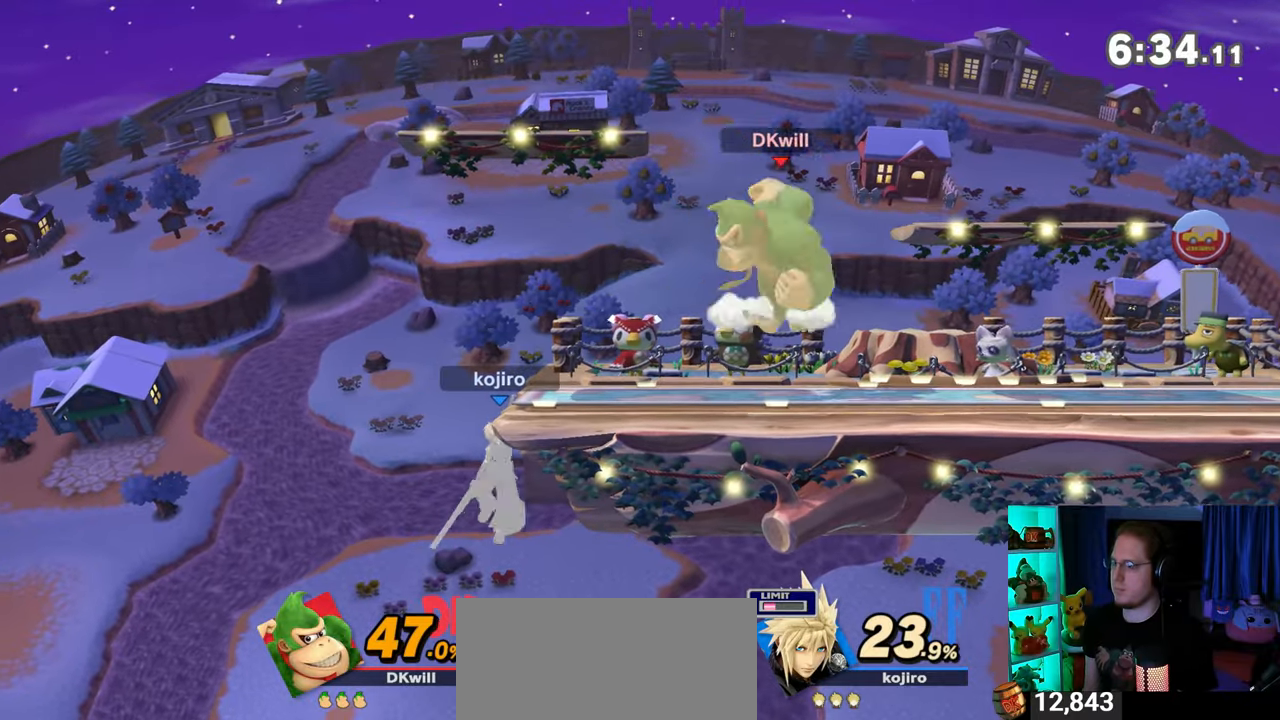
{"buttons": [], "left_stick": "center", "right_stick": "center", "events": [[67, "R1", "up"], [200, "Y", "down"], [233, "Y", "up"]]}
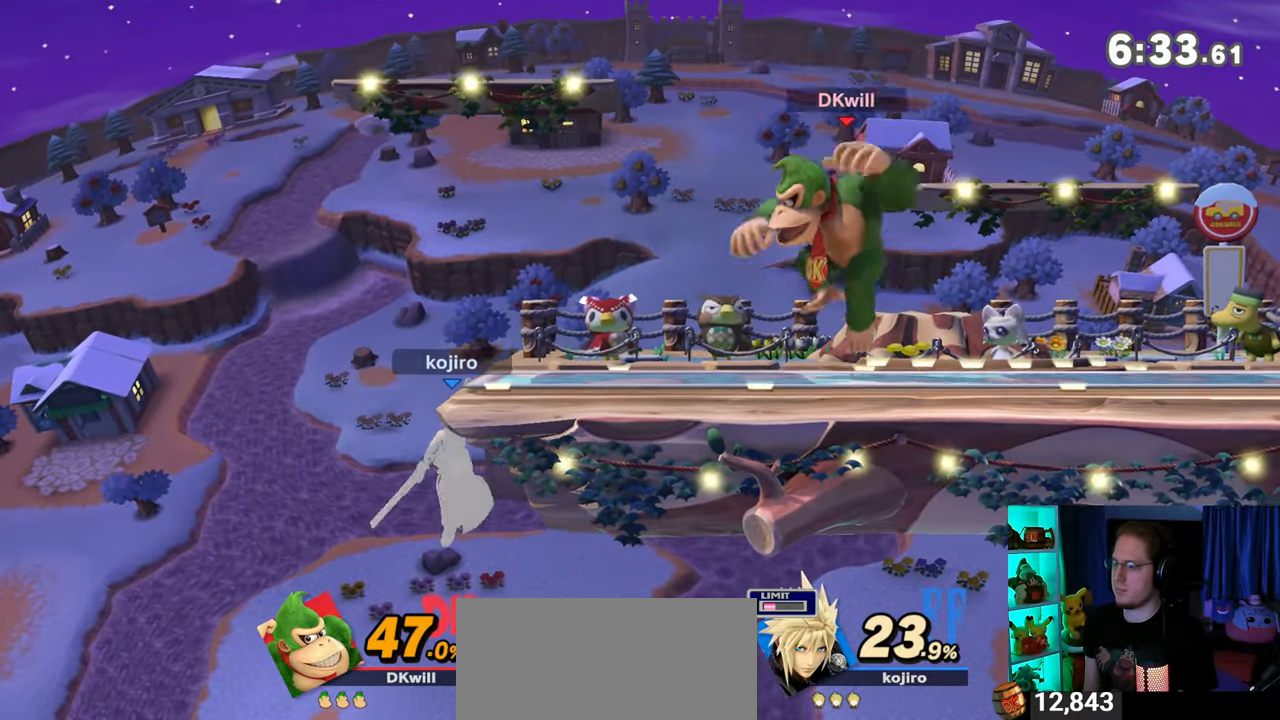
{"buttons": [], "left_stick": "left", "right_stick": "center", "events": [[17, "left_stick", "up-right"], [133, "left_stick", "down-left"], [283, "left_stick", "center"], [350, "left_stick", "left"], [450, "Z", "down"], [483, "Z", "up"]]}
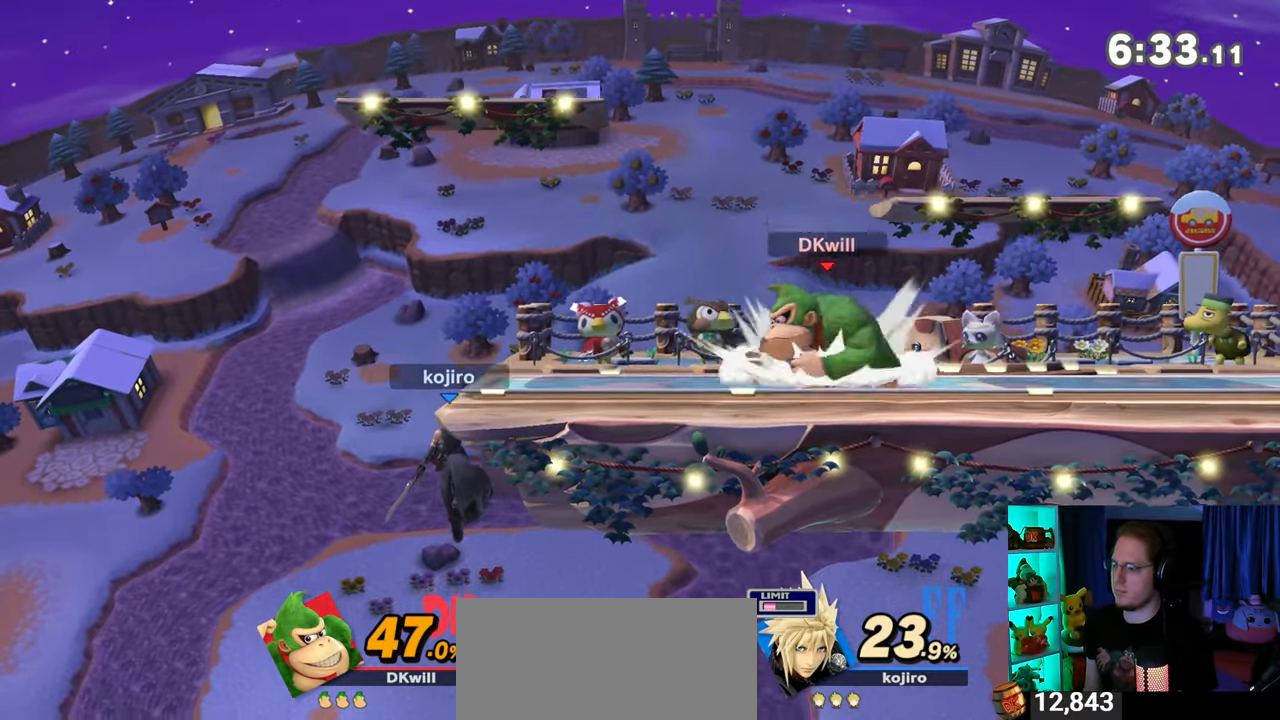
{"buttons": [], "left_stick": "down", "right_stick": "center", "events": [[33, "left_stick", "right"], [483, "left_stick", "down"]]}
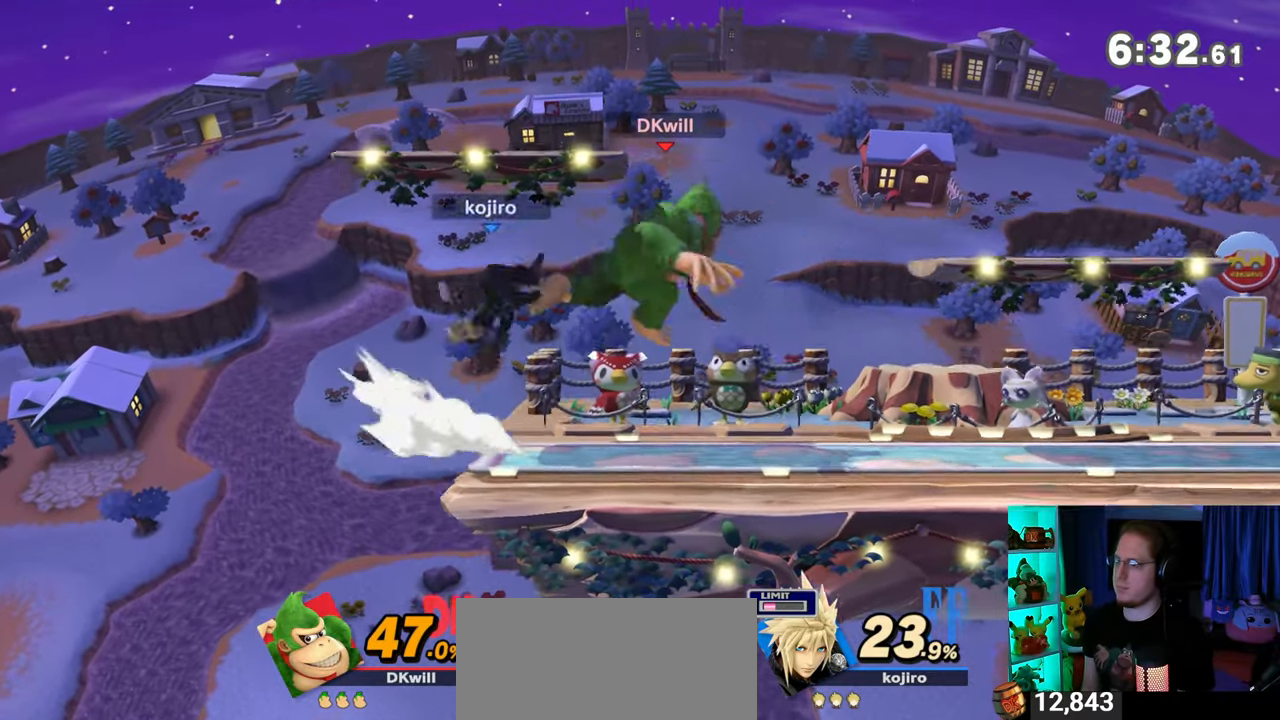
{"buttons": [], "left_stick": "right", "right_stick": "center", "events": [[100, "left_stick", "center"], [167, "left_stick", "right"], [350, "left_stick", "center"], [467, "left_stick", "right"]]}
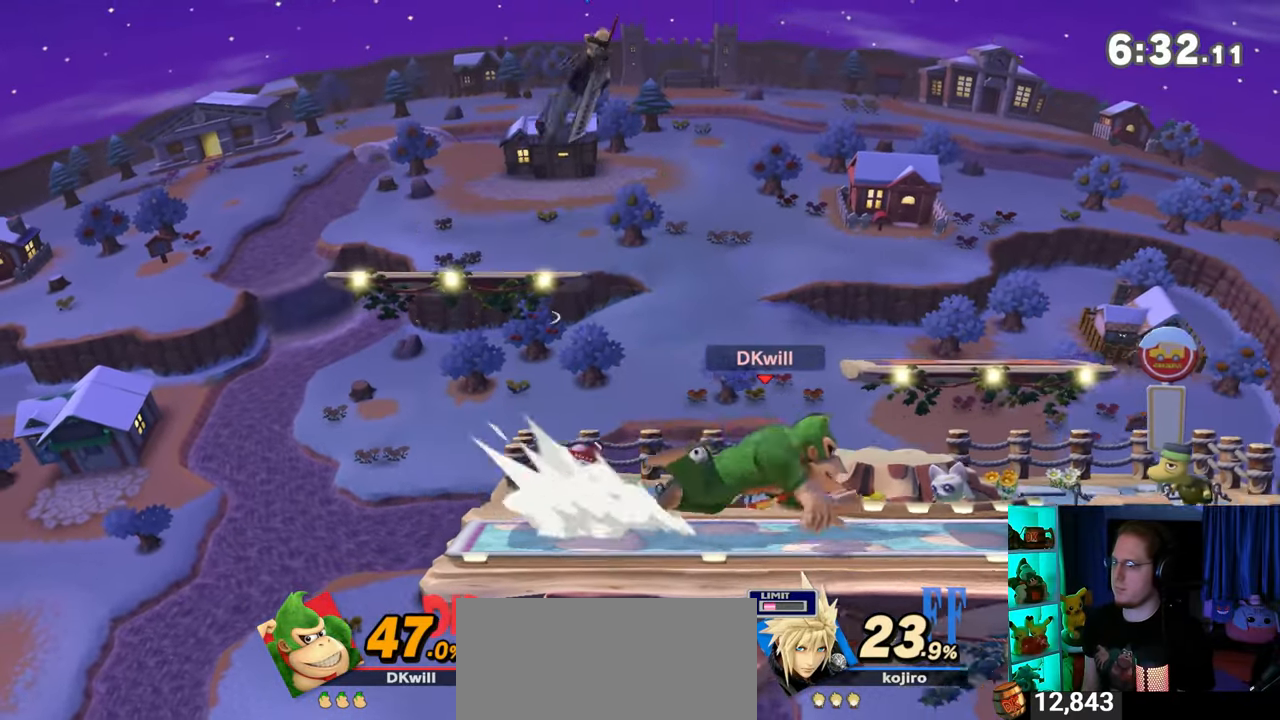
{"buttons": [], "left_stick": "right", "right_stick": "center", "events": [[67, "left_stick", "center"], [450, "left_stick", "right"]]}
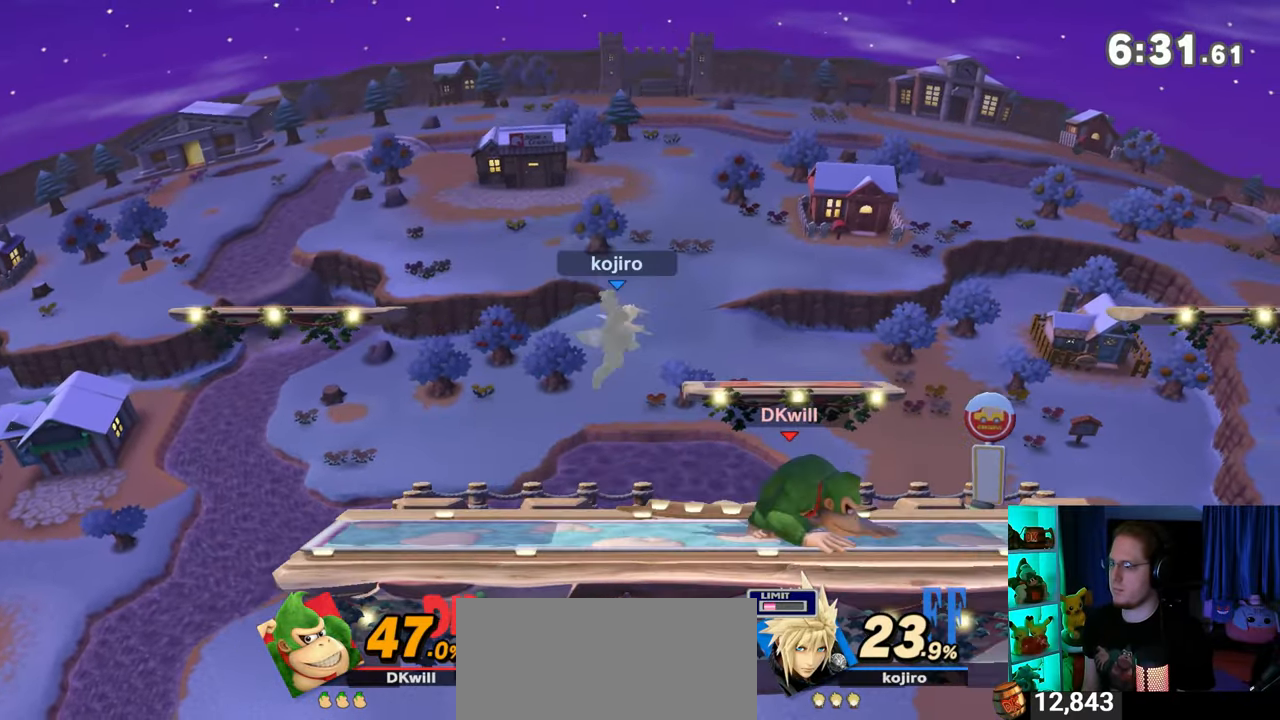
{"buttons": [], "left_stick": "left", "right_stick": "center", "events": [[100, "left_stick", "center"], [317, "left_stick", "left"], [383, "right_stick", "left"], [483, "right_stick", "center"]]}
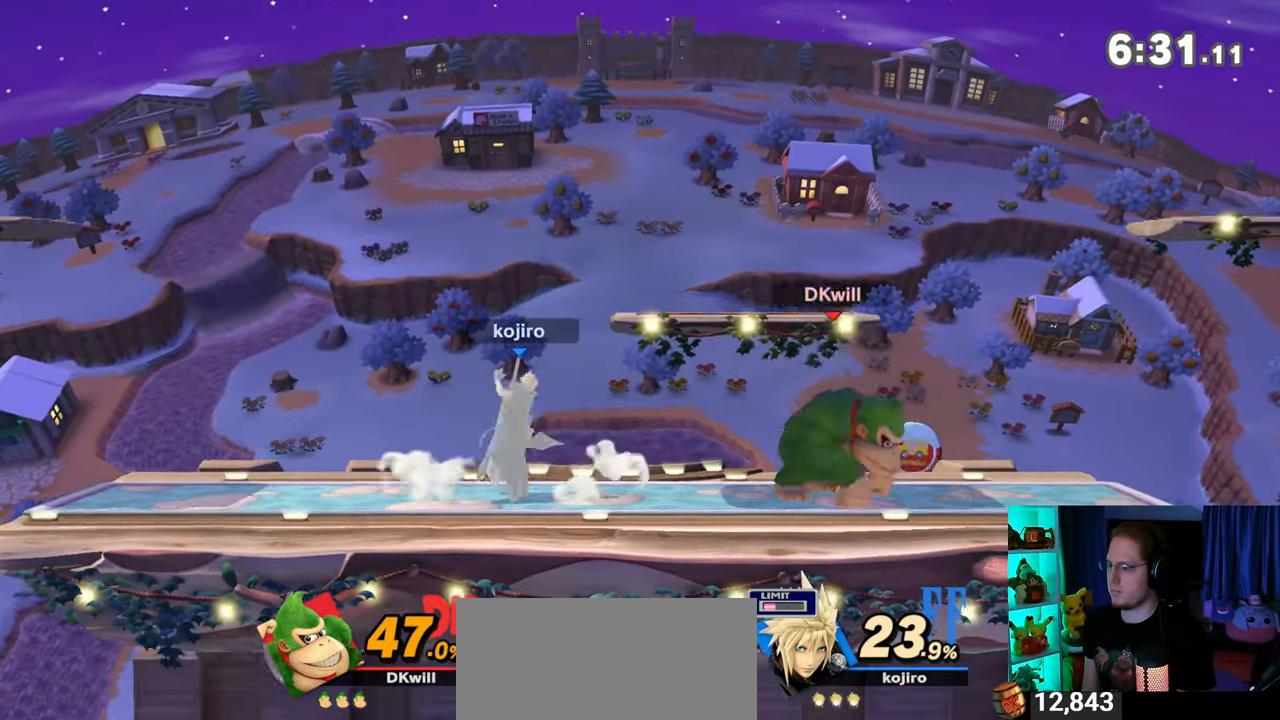
{"buttons": [], "left_stick": "center", "right_stick": "center", "events": [[67, "Y", "down"], [283, "Y", "up"], [483, "left_stick", "center"]]}
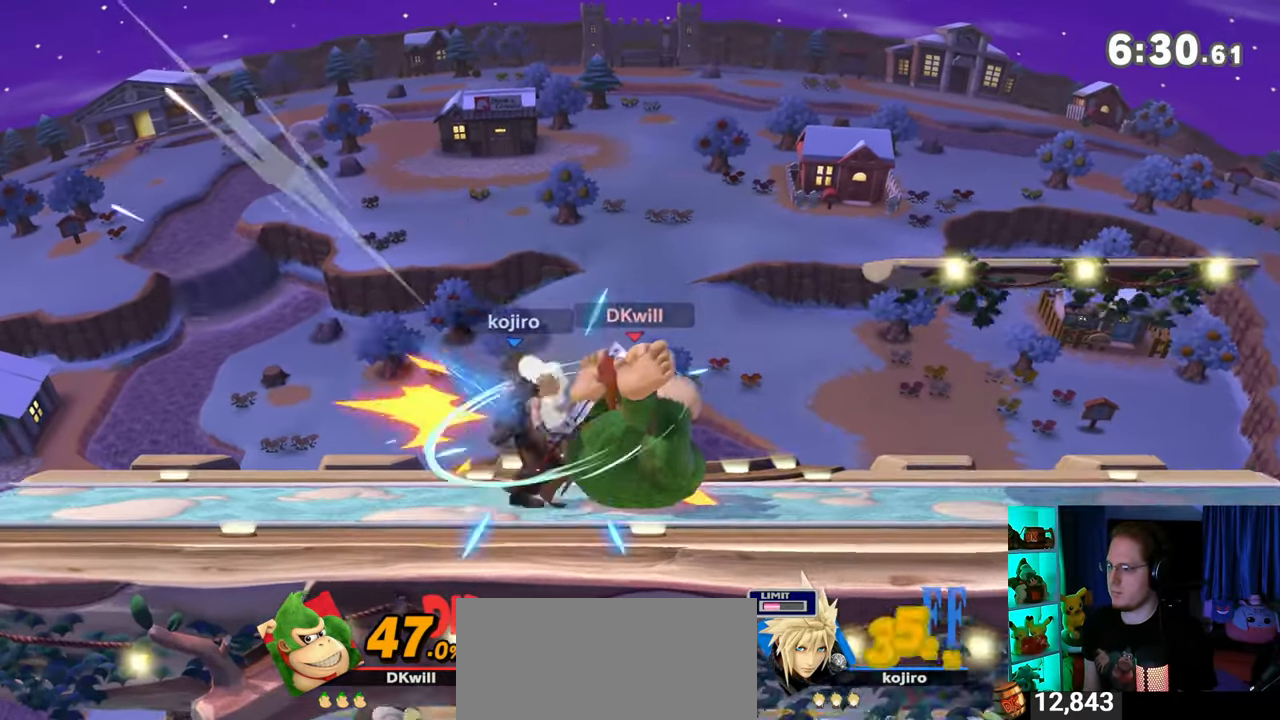
{"buttons": [], "left_stick": "right", "right_stick": "center", "events": [[167, "left_stick", "left"], [217, "Z", "down"], [217, "right_stick", "down-right"], [283, "Z", "up"], [283, "right_stick", "center"], [417, "left_stick", "right"]]}
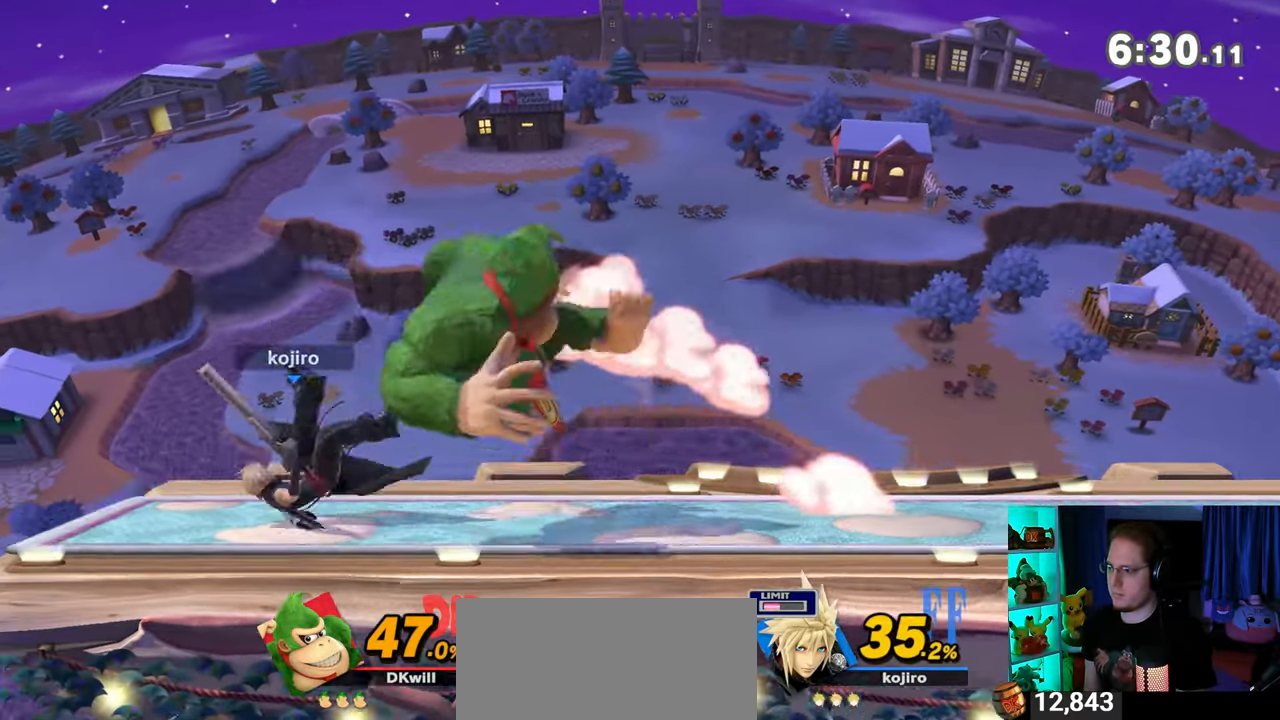
{"buttons": ["B"], "left_stick": "down", "right_stick": "center", "events": [[283, "left_stick", "down"], [483, "B", "down"]]}